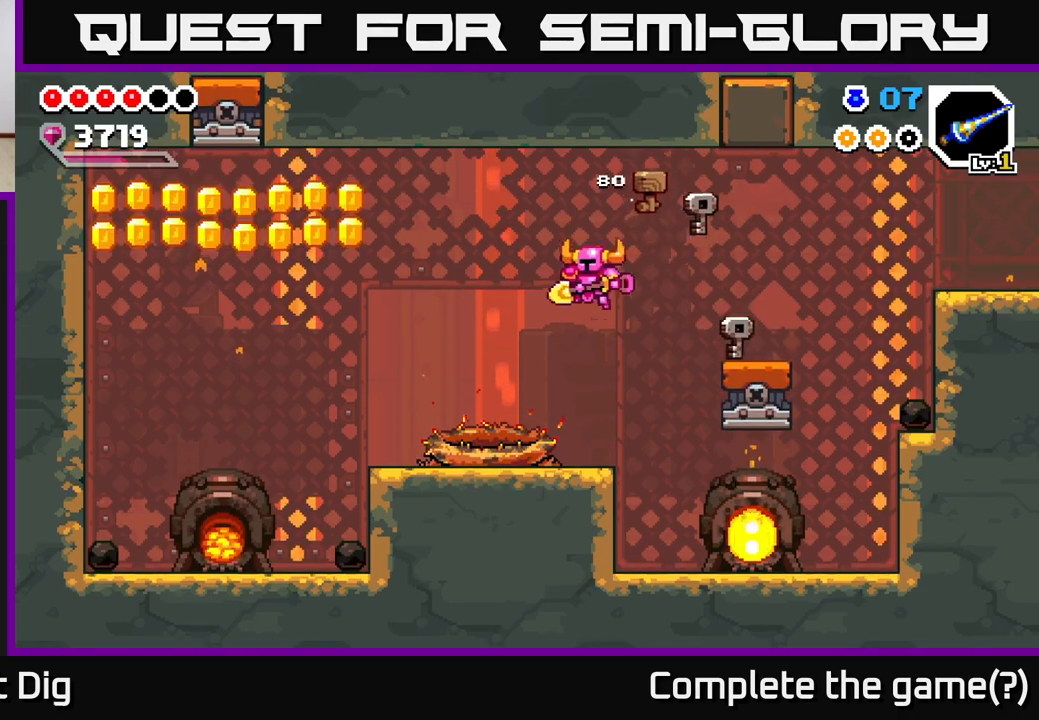
Gameplay with a controller (Xbox layout); each line is a JSON object with the inputs held at the frame after it. "events" lists button and stick changes between this image and that frame as [ms after this image, input, new state], when the widget could be followed in between. Not read: left_stick.
{"buttons": ["DPAD_LEFT"], "right_stick": "center", "events": []}
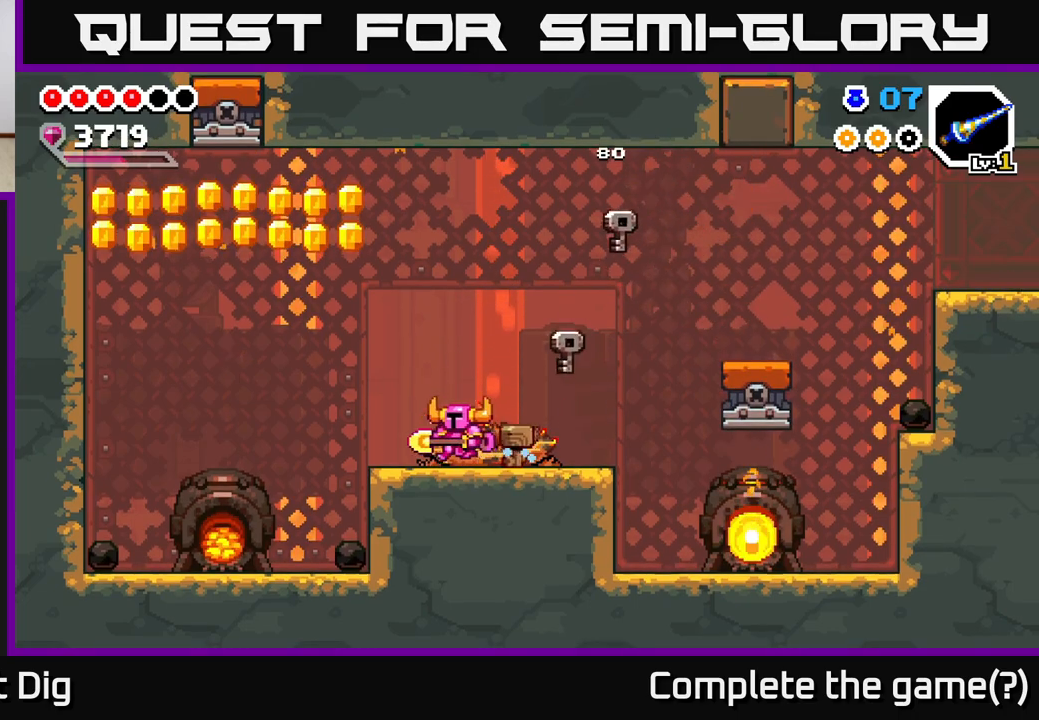
{"buttons": ["DPAD_LEFT"], "right_stick": "center", "events": []}
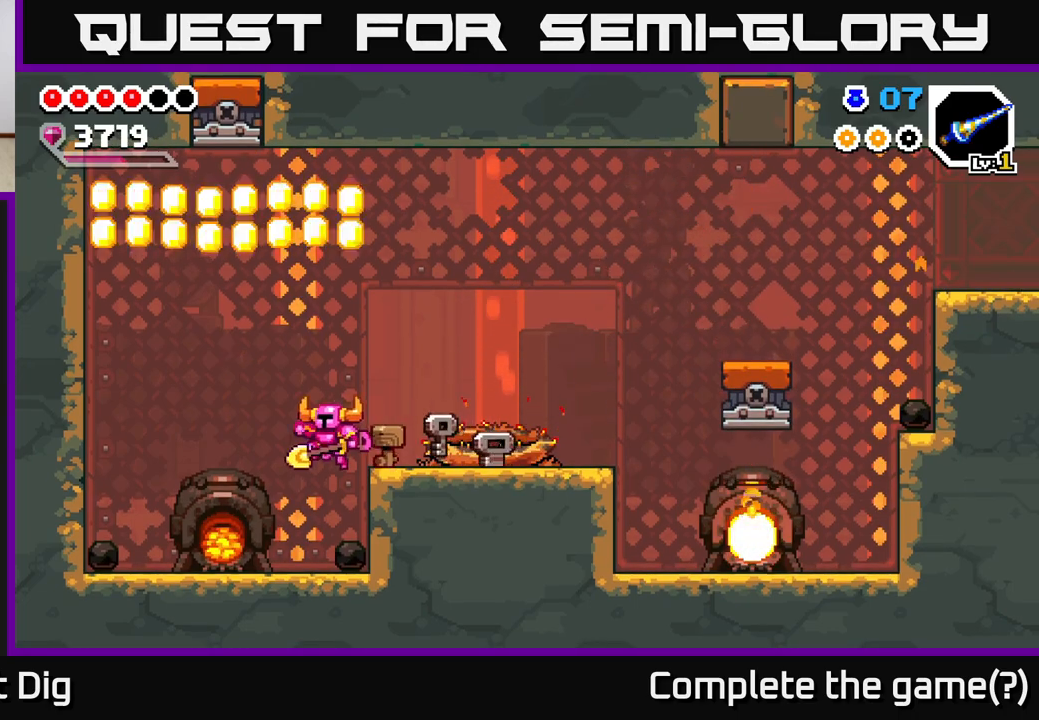
{"buttons": [], "right_stick": "center", "events": [[133, "DPAD_LEFT", "up"], [183, "DPAD_RIGHT", "down"], [483, "DPAD_RIGHT", "up"]]}
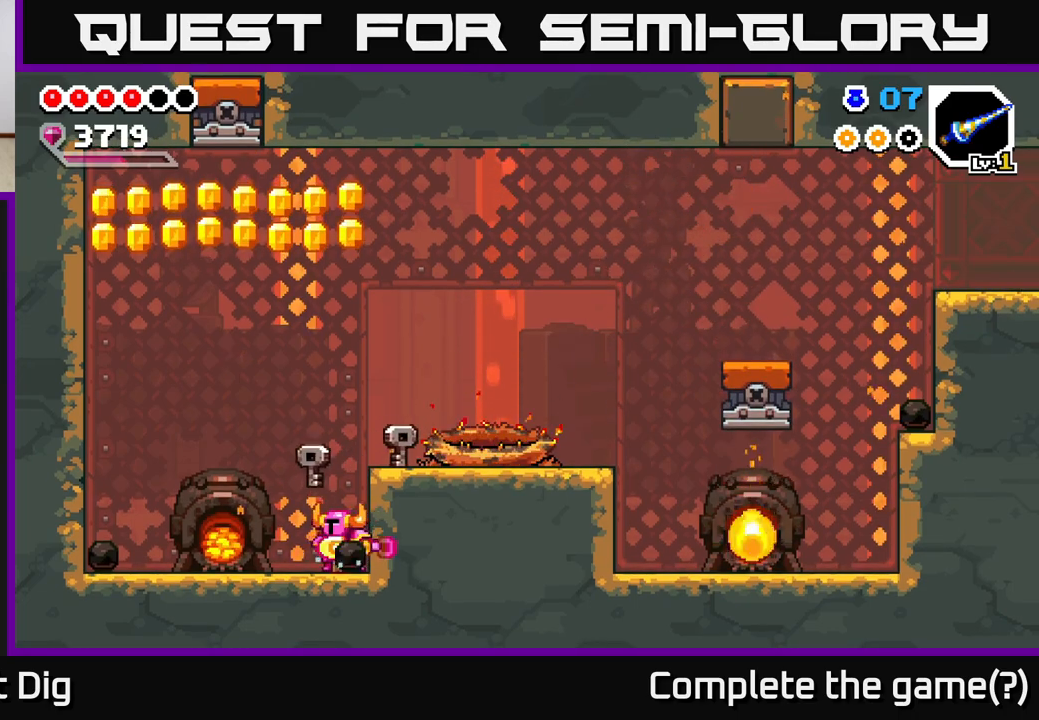
{"buttons": ["DPAD_LEFT"], "right_stick": "center", "events": [[17, "DPAD_LEFT", "down"], [33, "X", "down"], [67, "DPAD_LEFT", "up"], [100, "X", "up"], [250, "DPAD_LEFT", "down"]]}
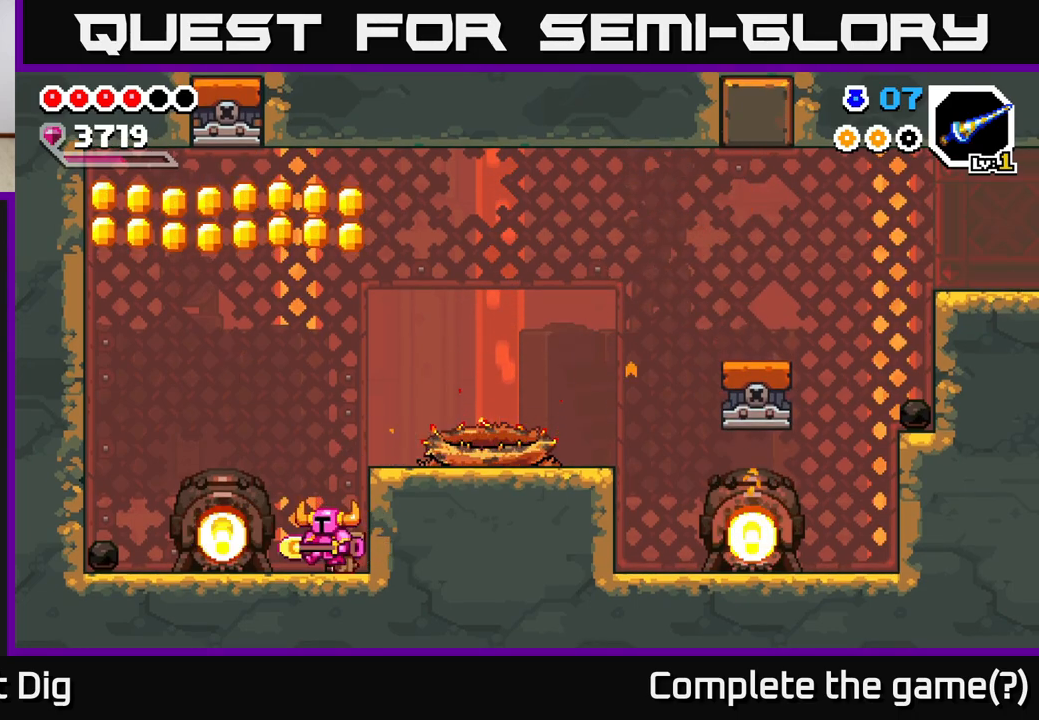
{"buttons": ["DPAD_LEFT"], "right_stick": "center", "events": []}
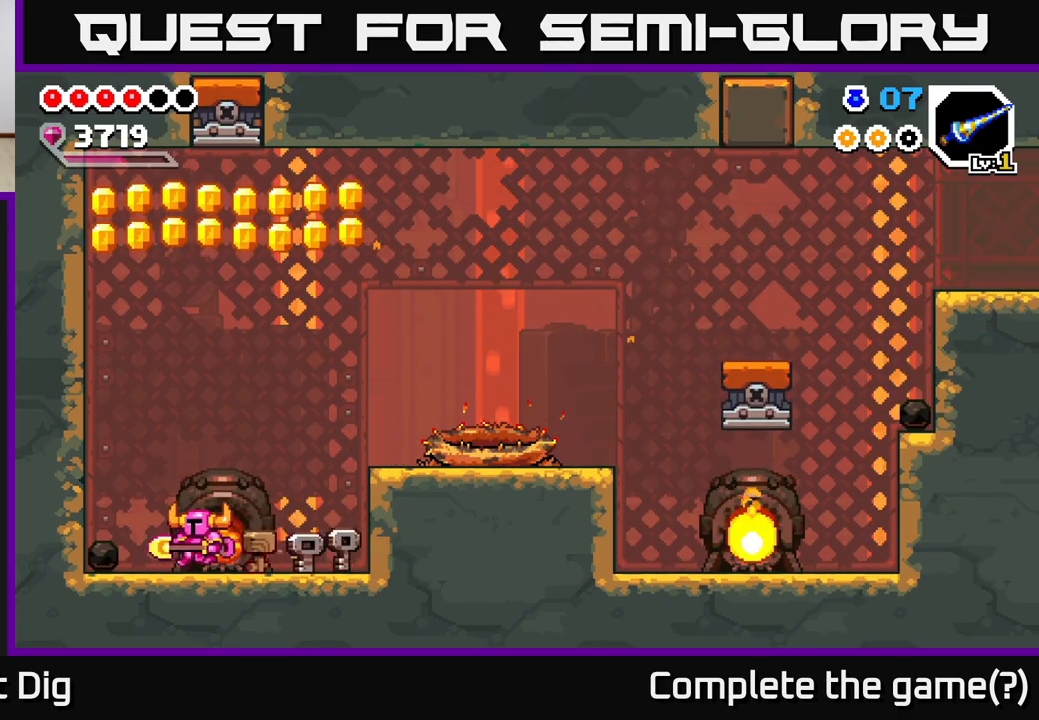
{"buttons": ["X", "DPAD_RIGHT"], "right_stick": "center", "events": [[400, "DPAD_LEFT", "up"], [433, "DPAD_RIGHT", "down"], [450, "X", "down"]]}
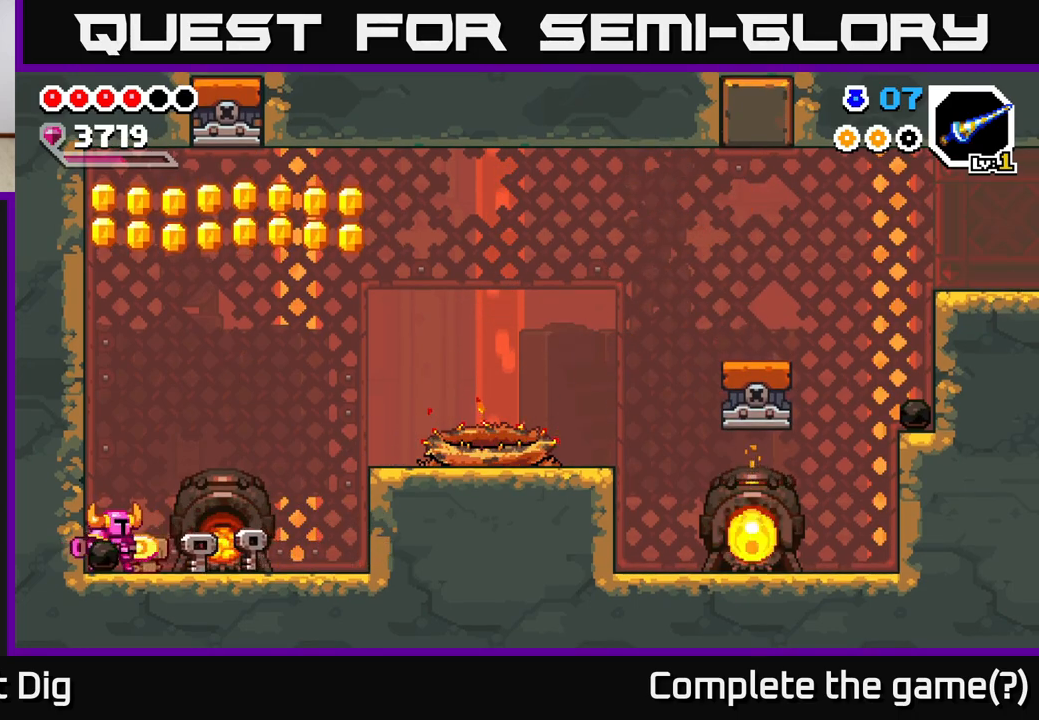
{"buttons": ["DPAD_RIGHT"], "right_stick": "center", "events": [[33, "X", "up"]]}
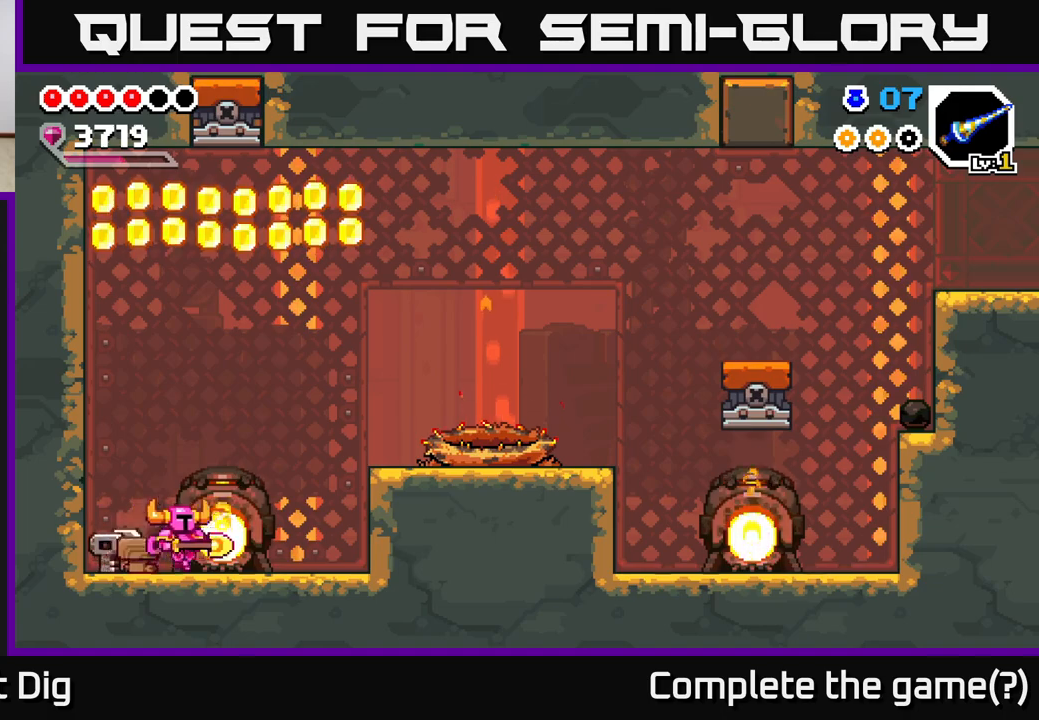
{"buttons": ["A", "DPAD_RIGHT"], "right_stick": "center", "events": [[350, "A", "down"]]}
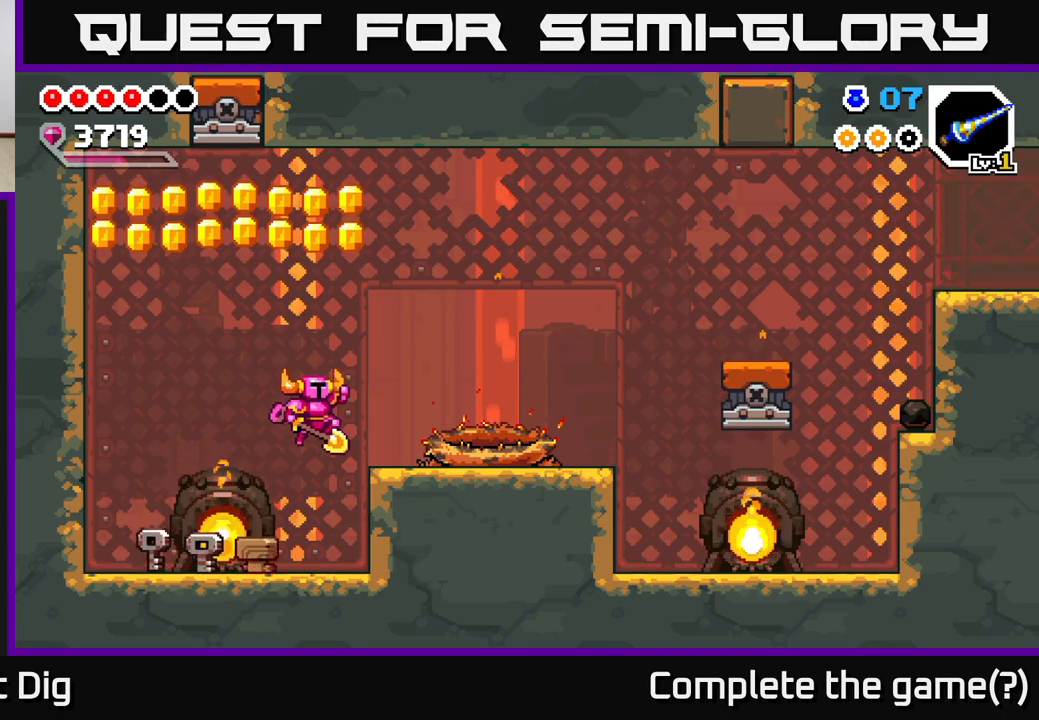
{"buttons": [], "right_stick": "center", "events": [[50, "A", "up"], [500, "DPAD_RIGHT", "up"]]}
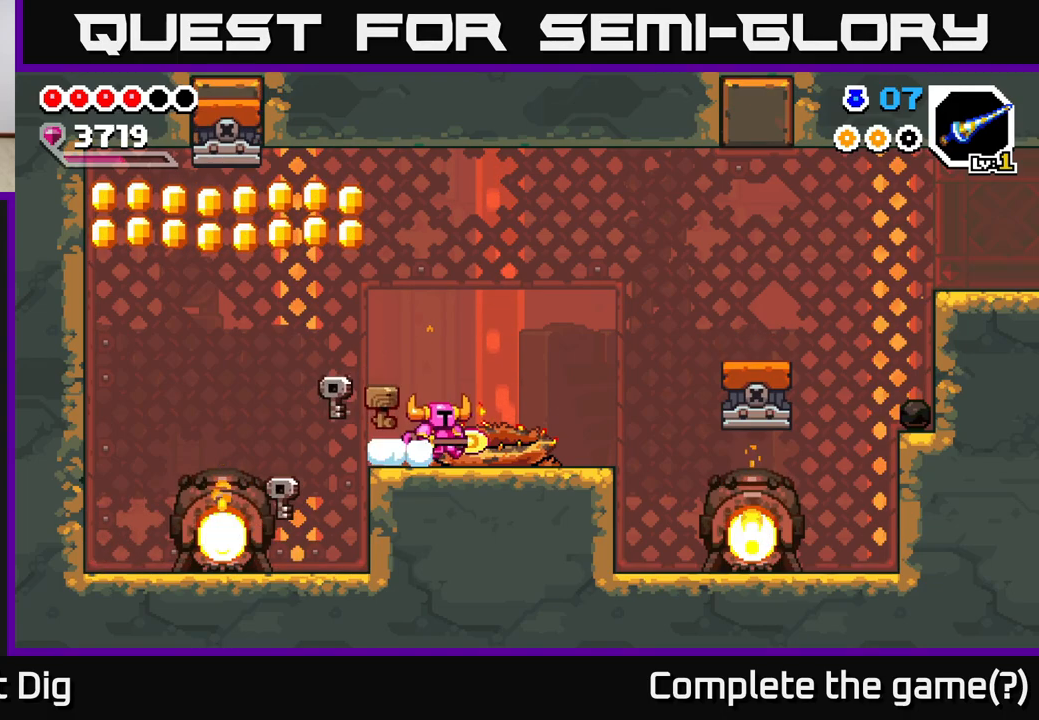
{"buttons": [], "right_stick": "center", "events": [[67, "DPAD_LEFT", "down"], [117, "DPAD_LEFT", "up"]]}
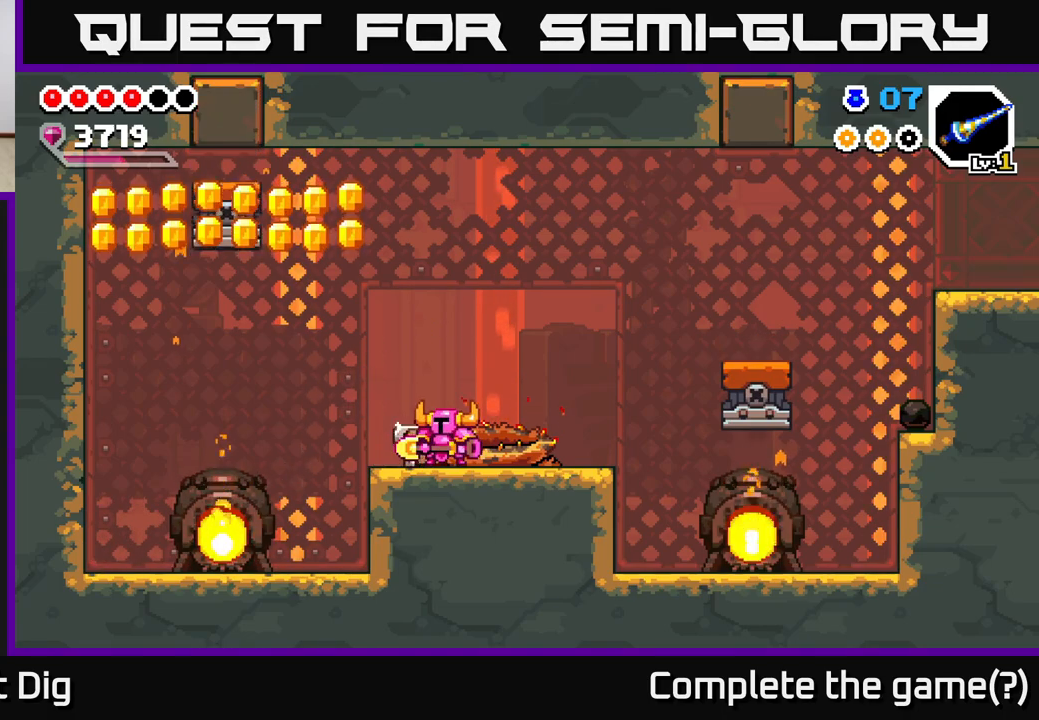
{"buttons": ["DPAD_LEFT"], "right_stick": "center", "events": [[483, "DPAD_LEFT", "down"]]}
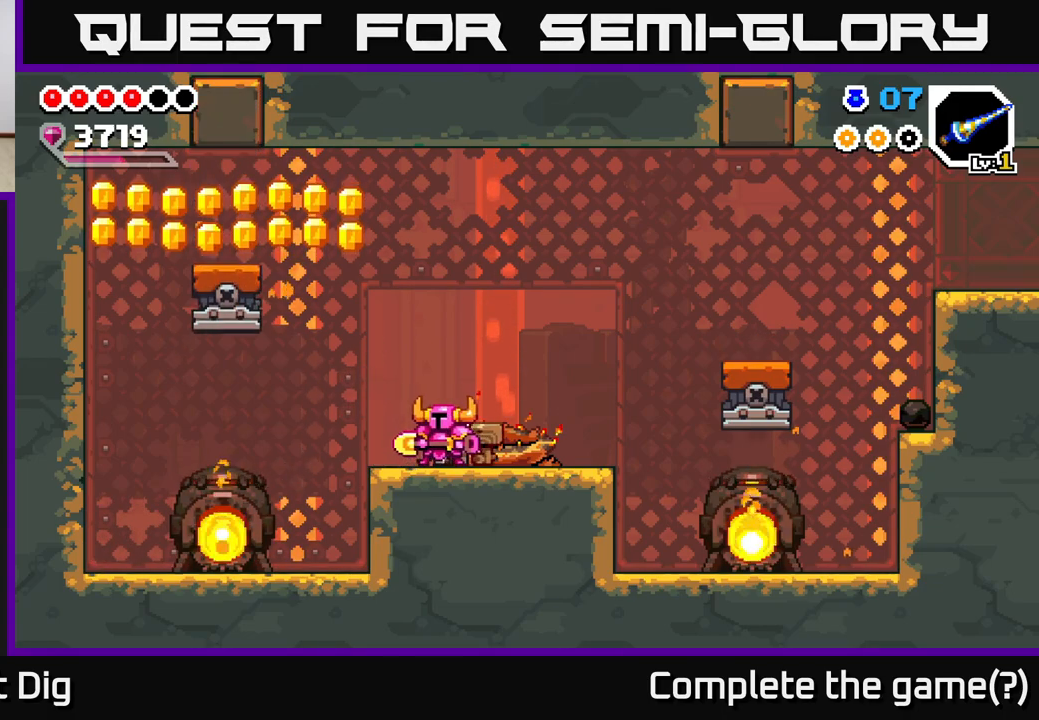
{"buttons": ["A", "DPAD_LEFT"], "right_stick": "center", "events": [[350, "A", "down"]]}
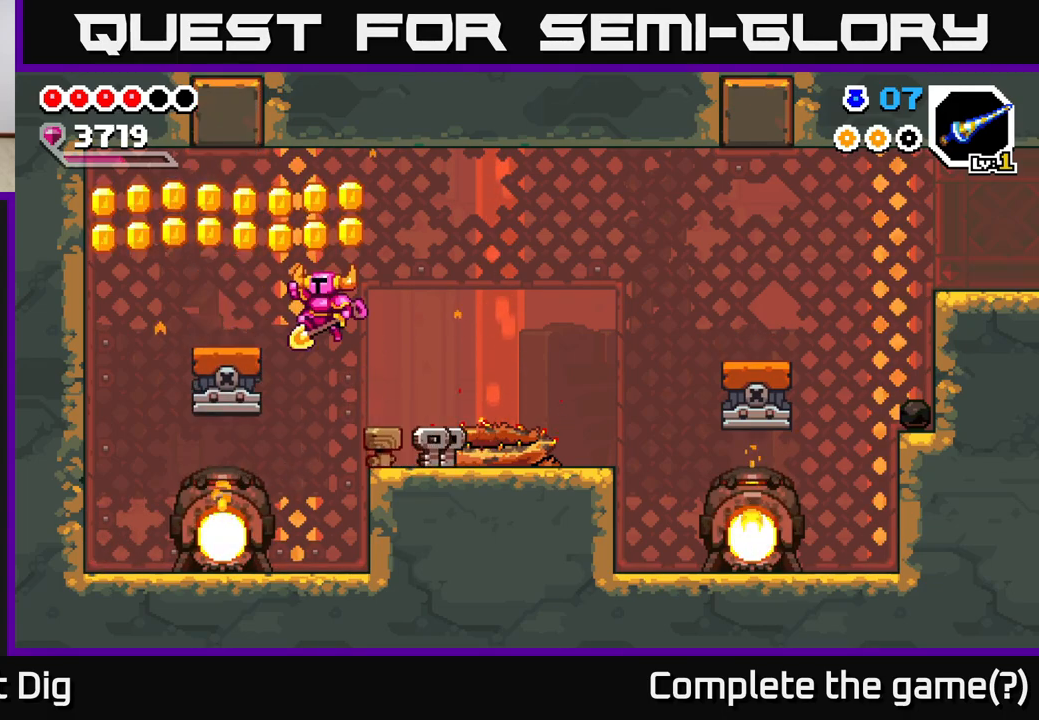
{"buttons": ["A", "DPAD_LEFT"], "right_stick": "center", "events": [[133, "A", "up"], [500, "A", "down"]]}
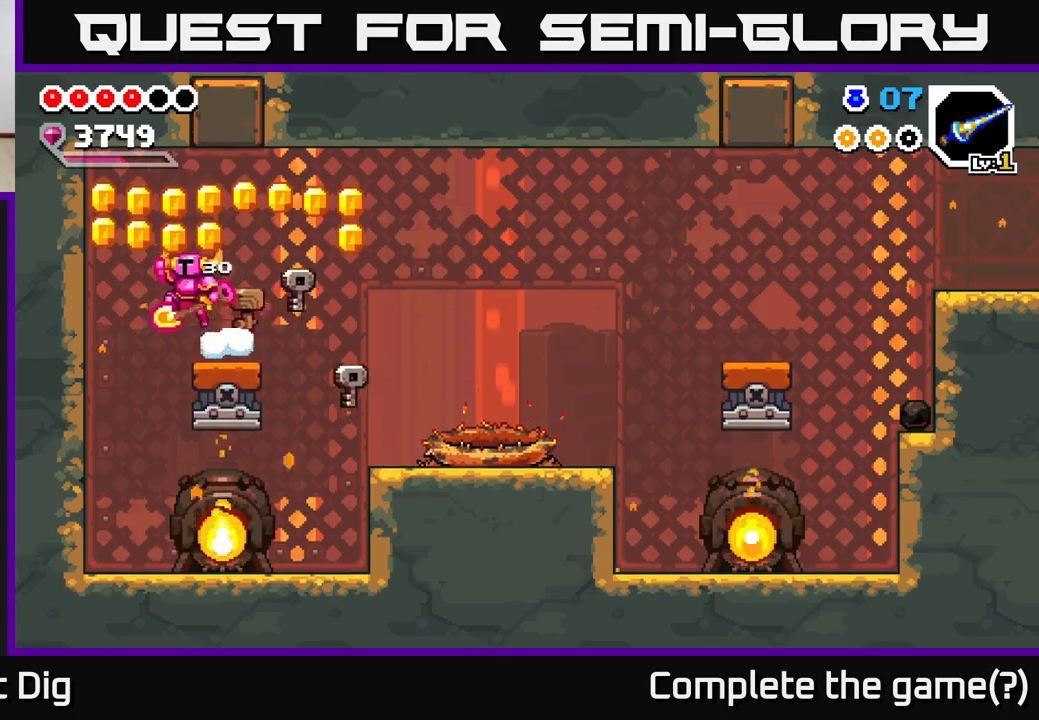
{"buttons": ["DPAD_RIGHT"], "right_stick": "center", "events": [[167, "A", "up"], [300, "DPAD_LEFT", "up"], [350, "DPAD_RIGHT", "down"]]}
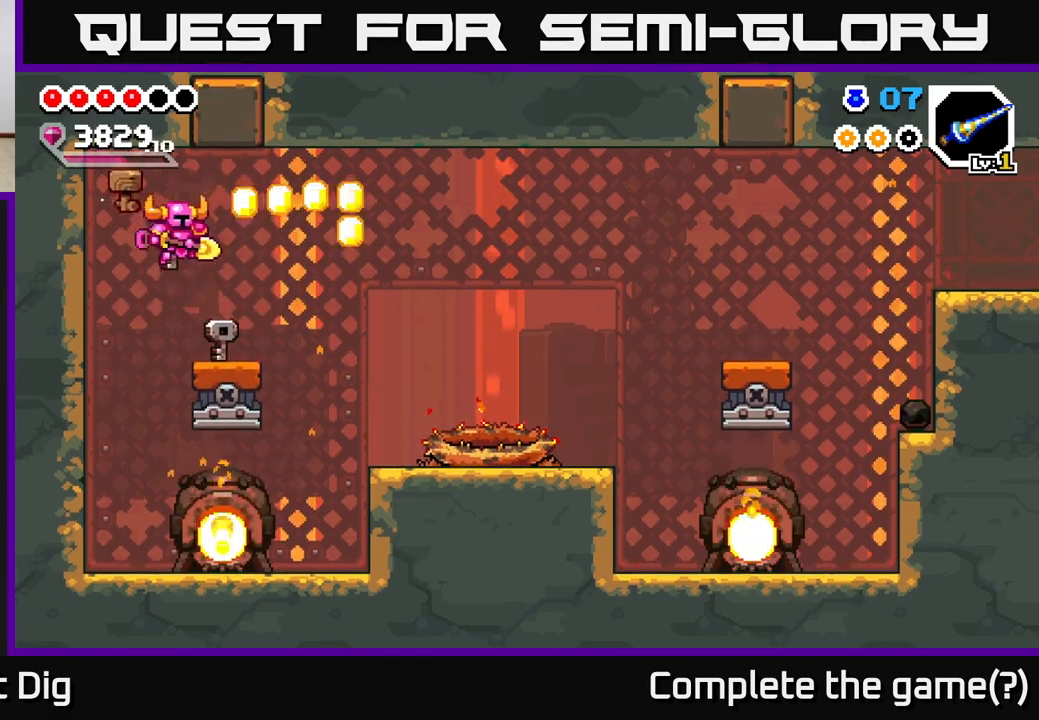
{"buttons": ["DPAD_RIGHT"], "right_stick": "center", "events": [[233, "A", "down"], [367, "A", "up"]]}
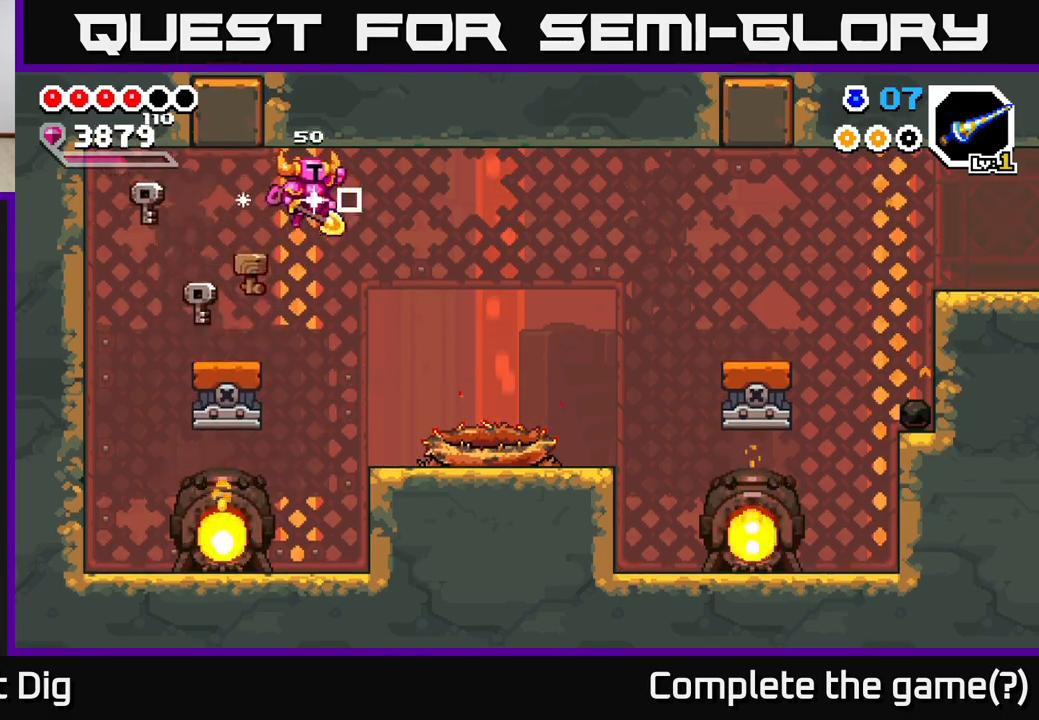
{"buttons": ["DPAD_RIGHT"], "right_stick": "center", "events": []}
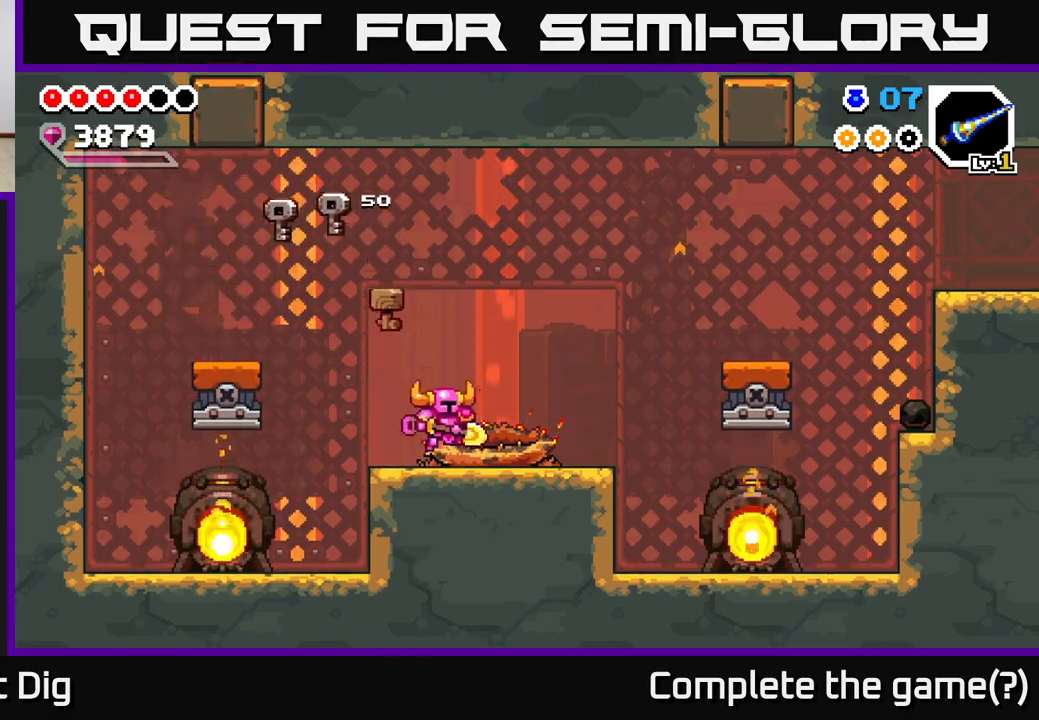
{"buttons": ["DPAD_RIGHT"], "right_stick": "center", "events": []}
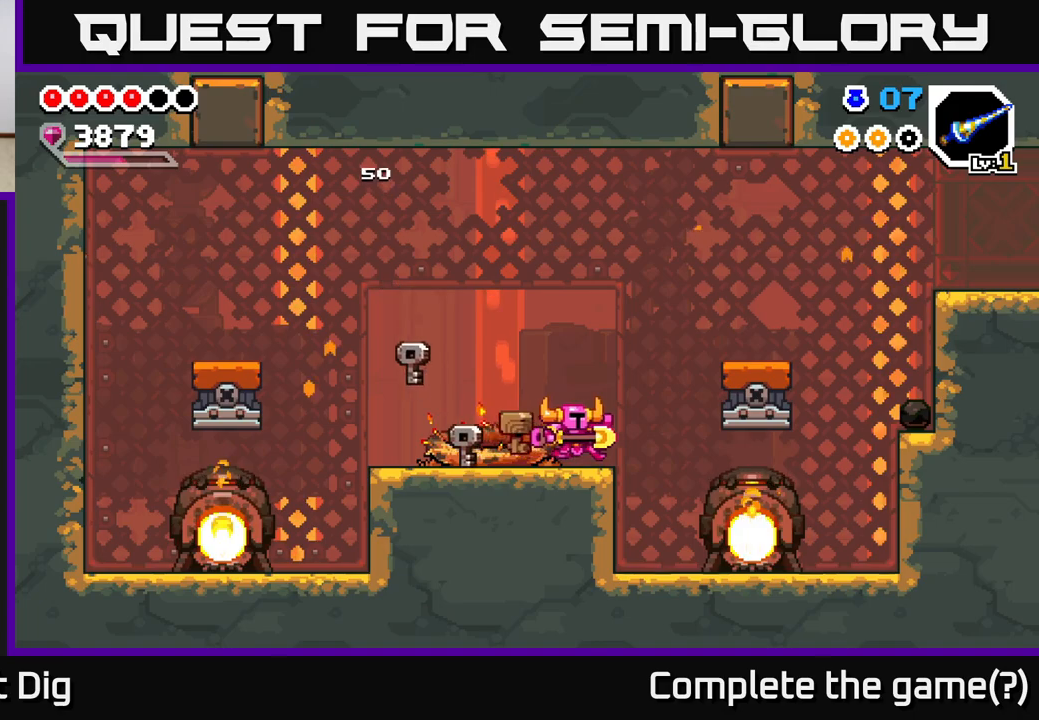
{"buttons": ["DPAD_RIGHT"], "right_stick": "center", "events": [[183, "A", "down"], [333, "A", "up"]]}
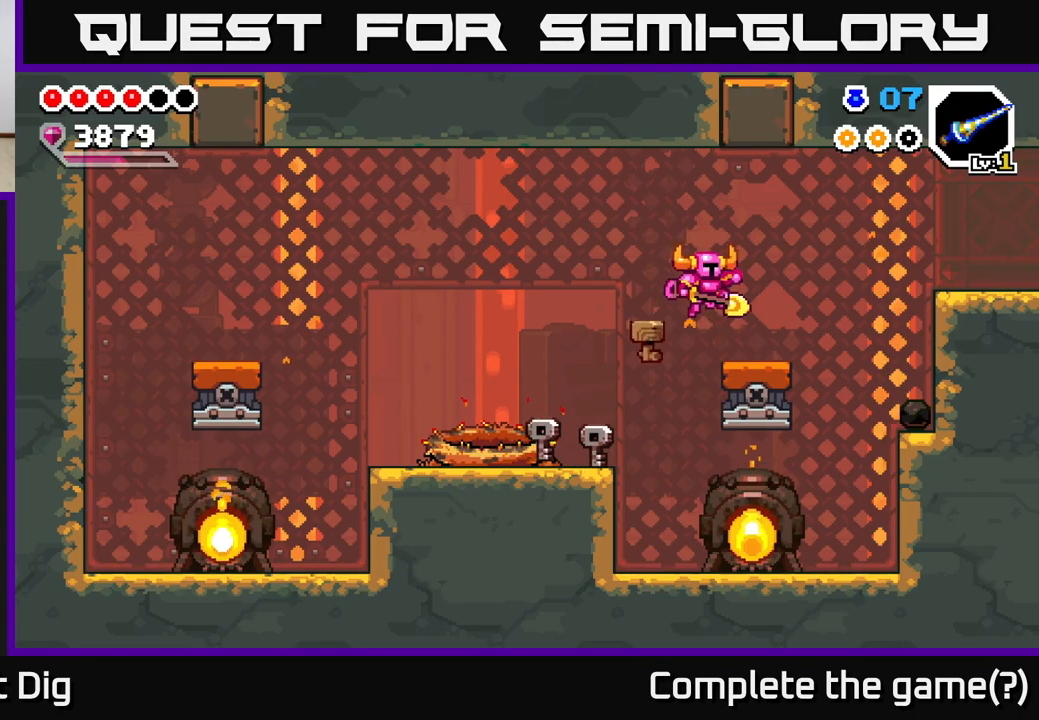
{"buttons": ["A", "DPAD_RIGHT"], "right_stick": "center", "events": [[383, "A", "down"]]}
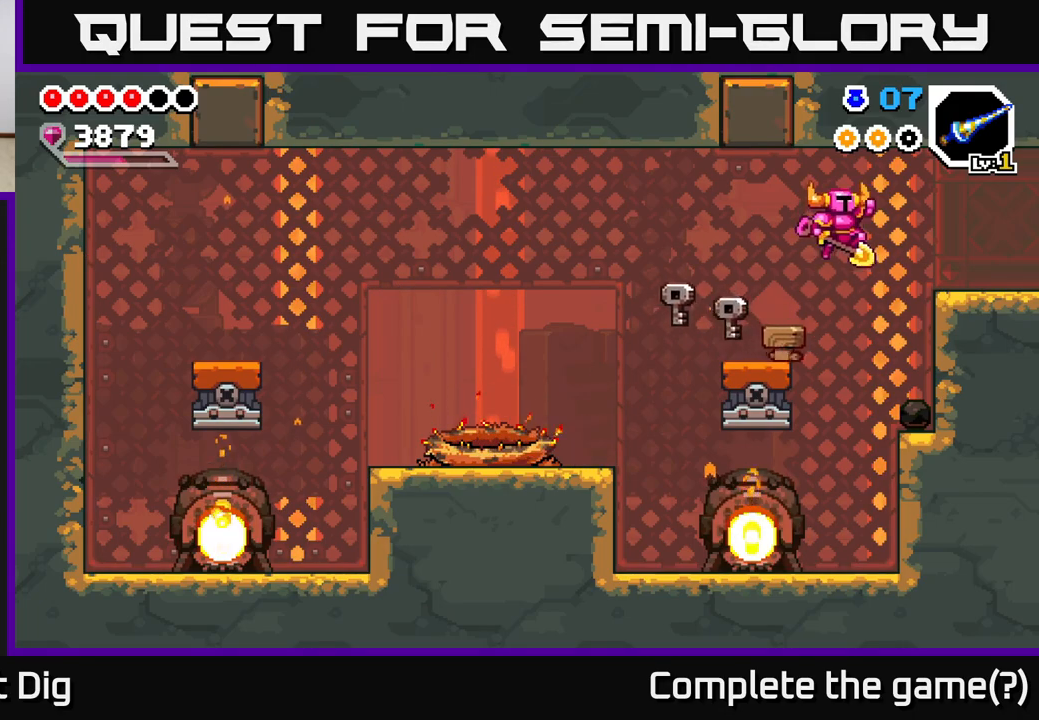
{"buttons": ["A", "DPAD_RIGHT"], "right_stick": "center", "events": [[300, "A", "up"], [450, "A", "down"]]}
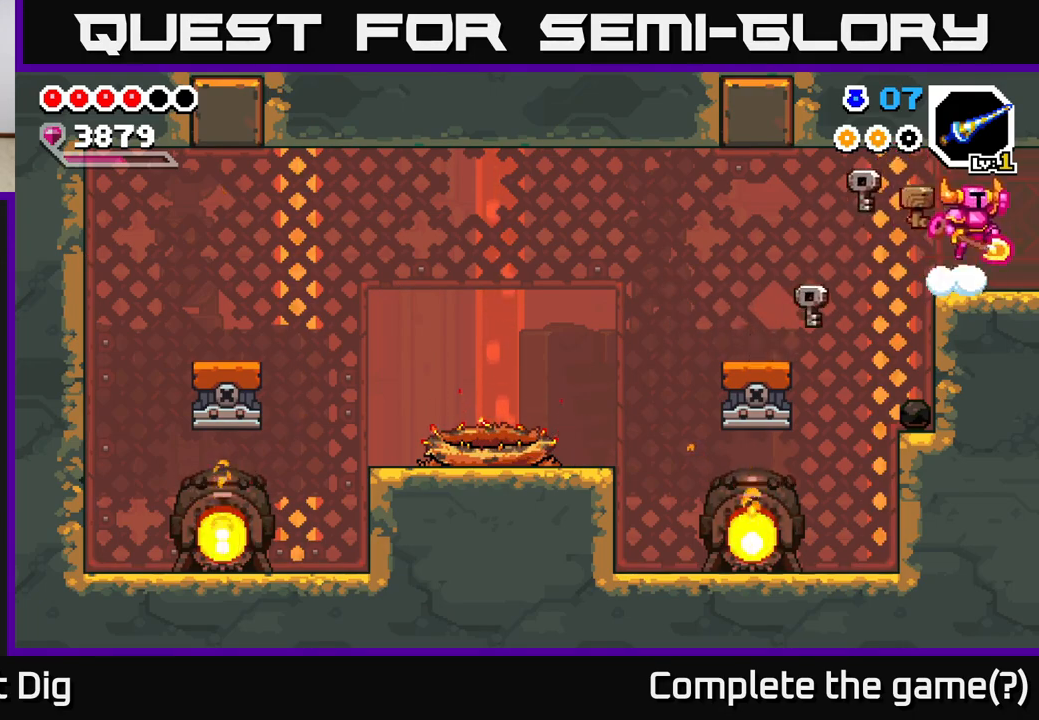
{"buttons": [], "right_stick": "center", "events": [[17, "A", "up"], [433, "DPAD_RIGHT", "up"]]}
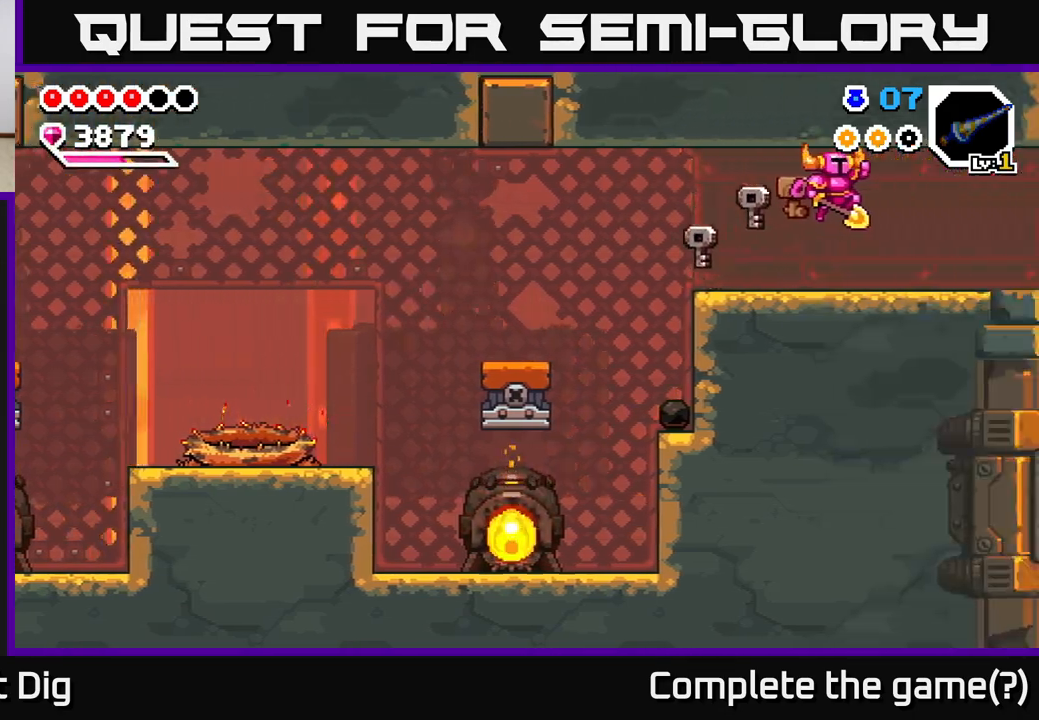
{"buttons": ["DPAD_RIGHT"], "right_stick": "center", "events": [[300, "DPAD_RIGHT", "down"]]}
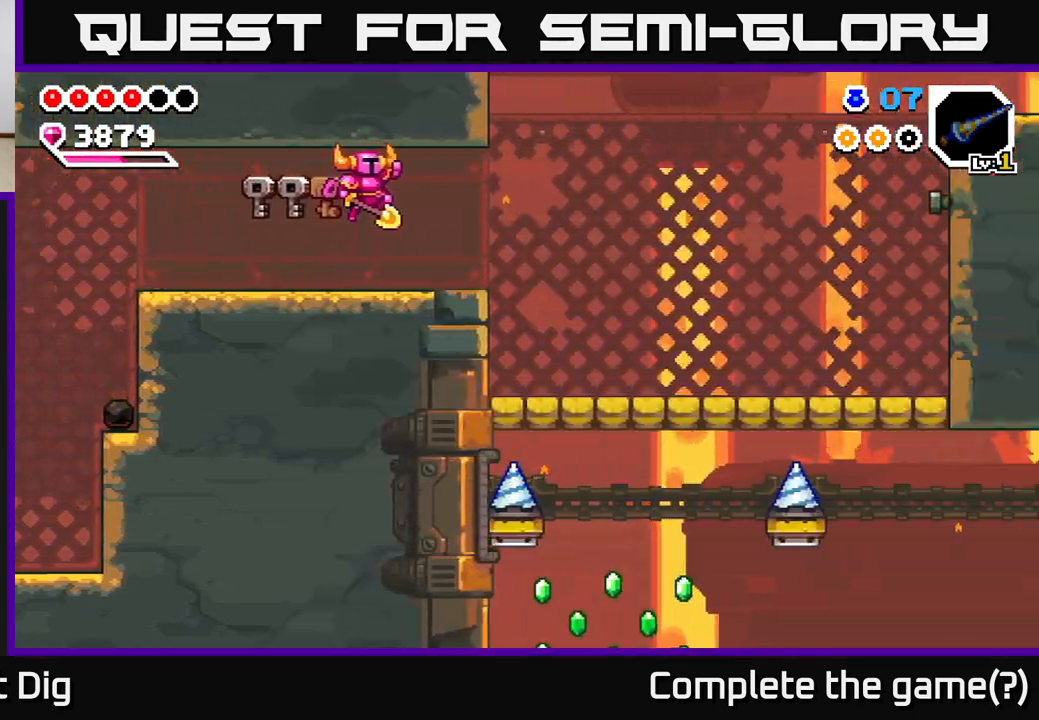
{"buttons": ["DPAD_RIGHT"], "right_stick": "center", "events": [[50, "DPAD_RIGHT", "up"], [233, "DPAD_RIGHT", "down"]]}
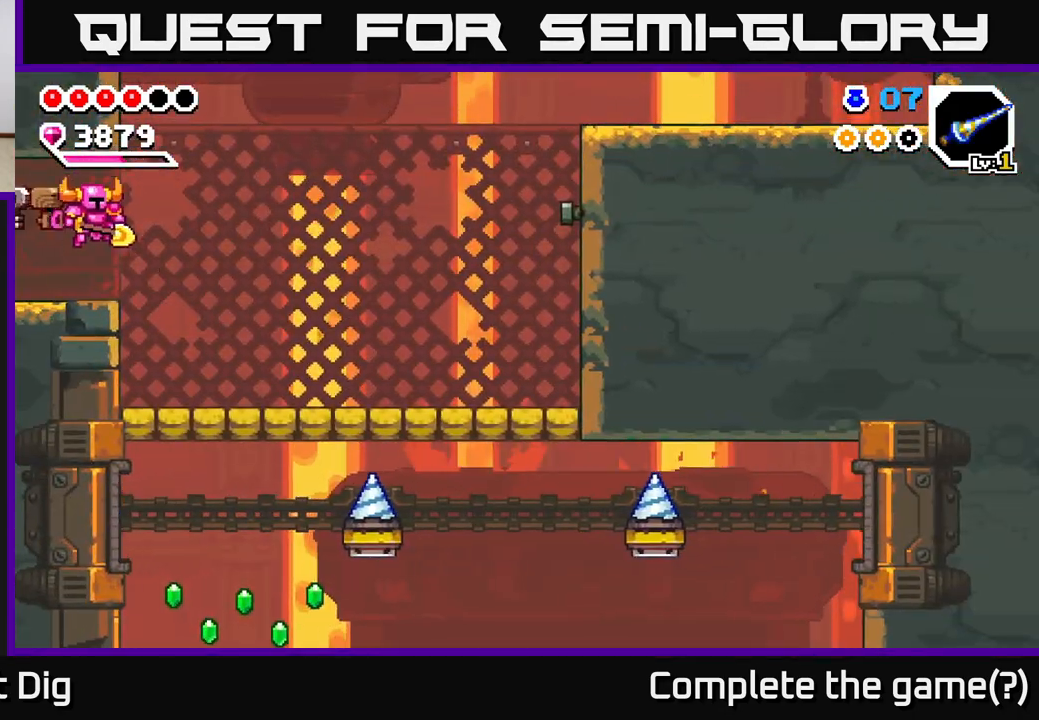
{"buttons": ["DPAD_RIGHT"], "right_stick": "center", "events": []}
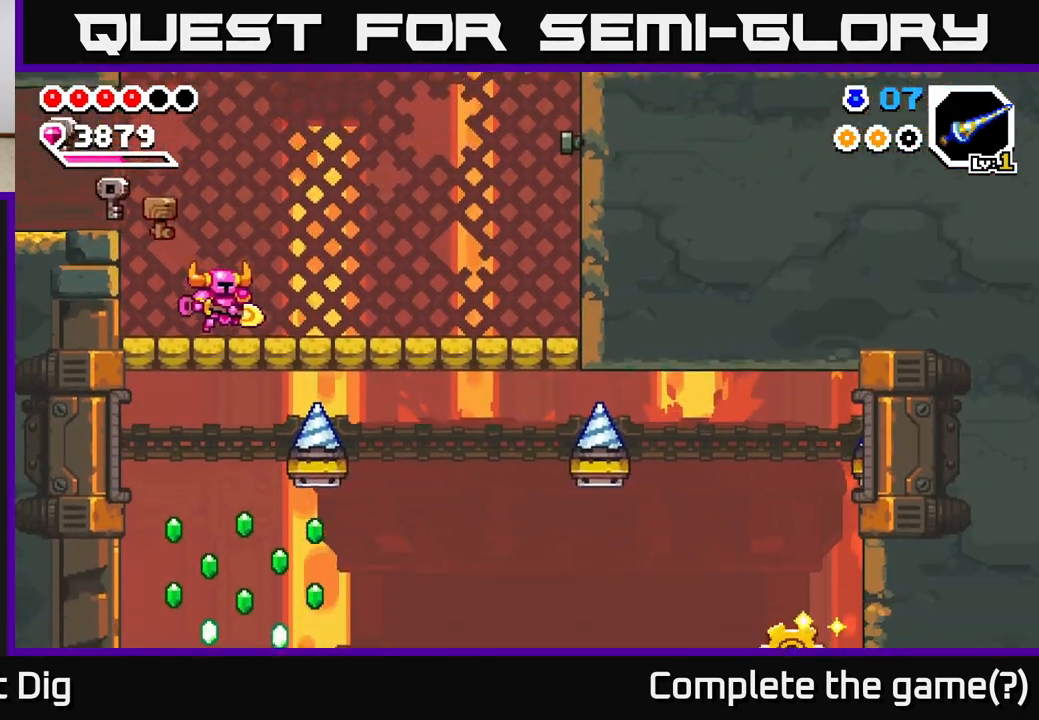
{"buttons": ["DPAD_RIGHT"], "right_stick": "center", "events": []}
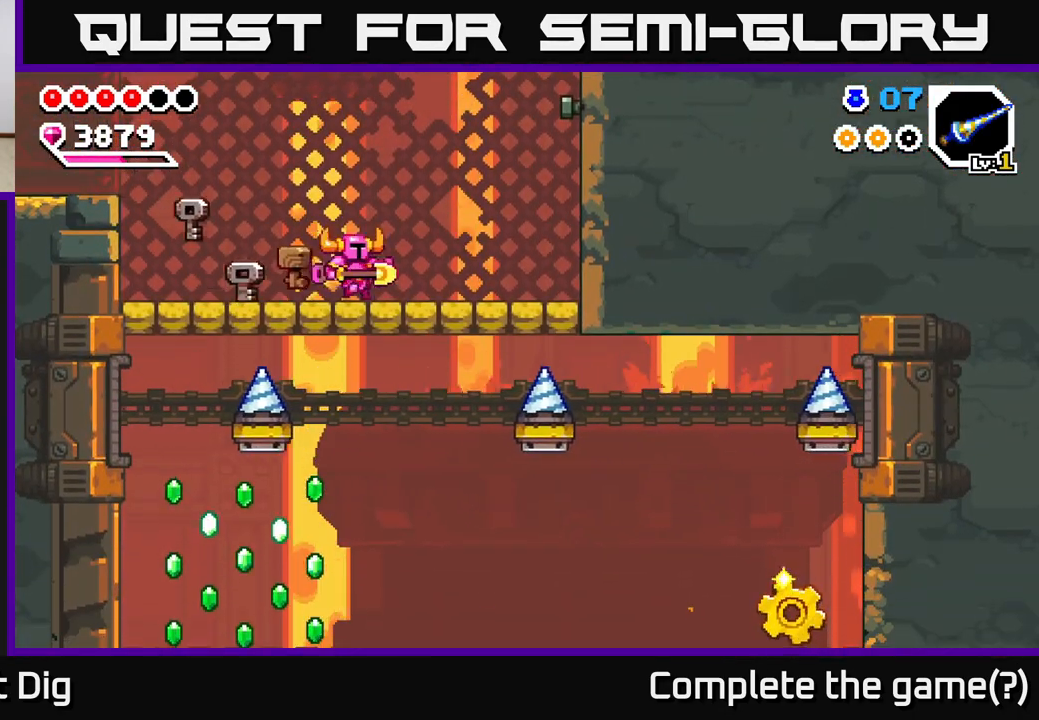
{"buttons": ["DPAD_RIGHT"], "right_stick": "center", "events": [[167, "A", "down"], [417, "X", "down"], [467, "A", "up"], [500, "X", "up"]]}
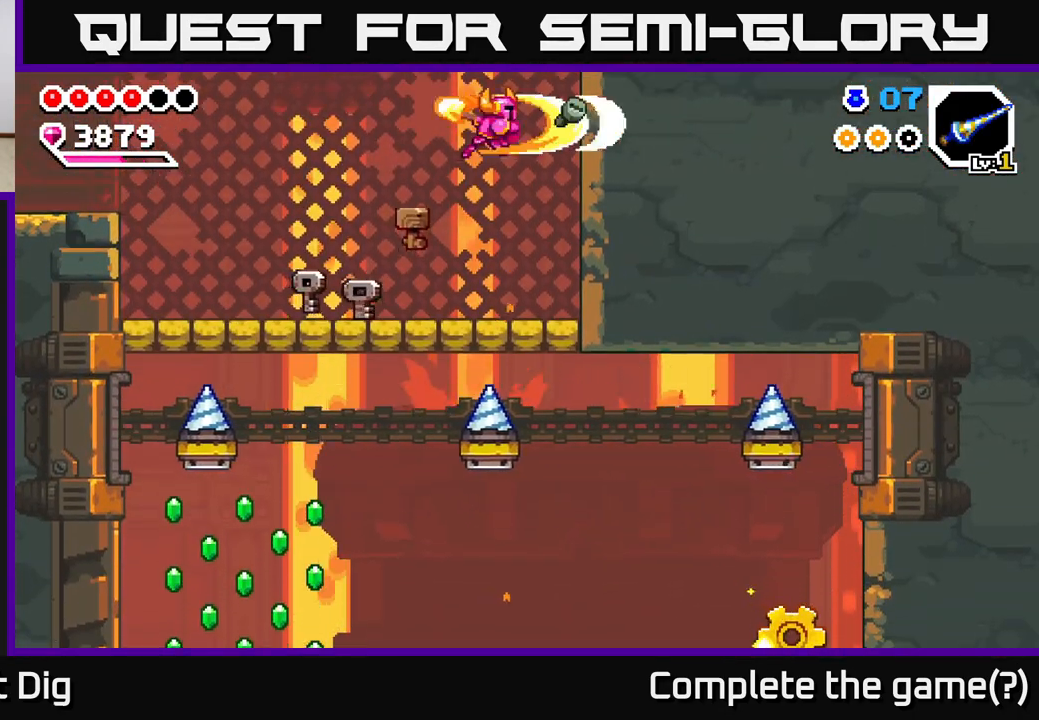
{"buttons": [], "right_stick": "center", "events": [[133, "DPAD_RIGHT", "up"]]}
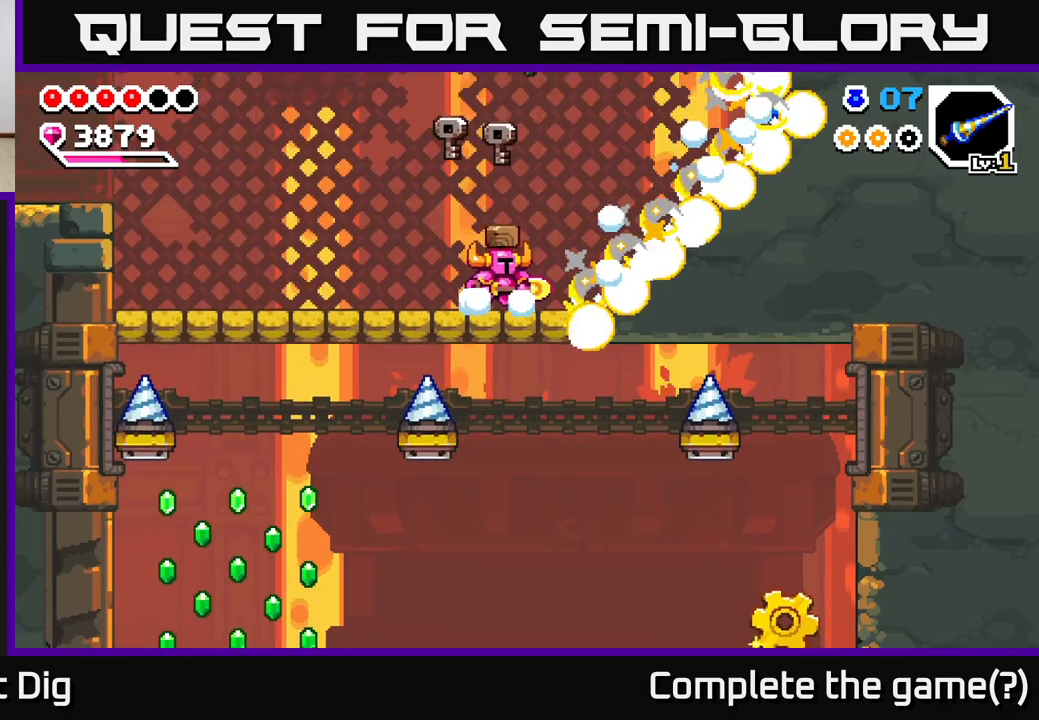
{"buttons": ["A", "DPAD_RIGHT"], "right_stick": "center", "events": [[250, "DPAD_RIGHT", "down"], [433, "A", "down"]]}
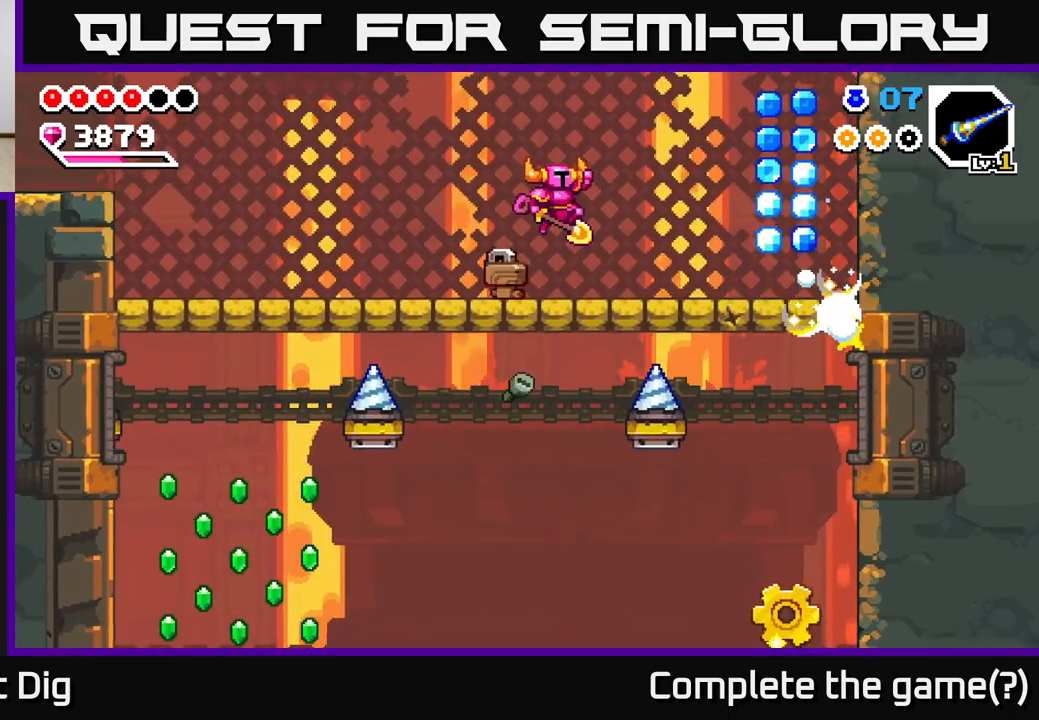
{"buttons": ["A", "DPAD_DOWN", "DPAD_RIGHT"], "right_stick": "center", "events": [[317, "DPAD_DOWN", "down"]]}